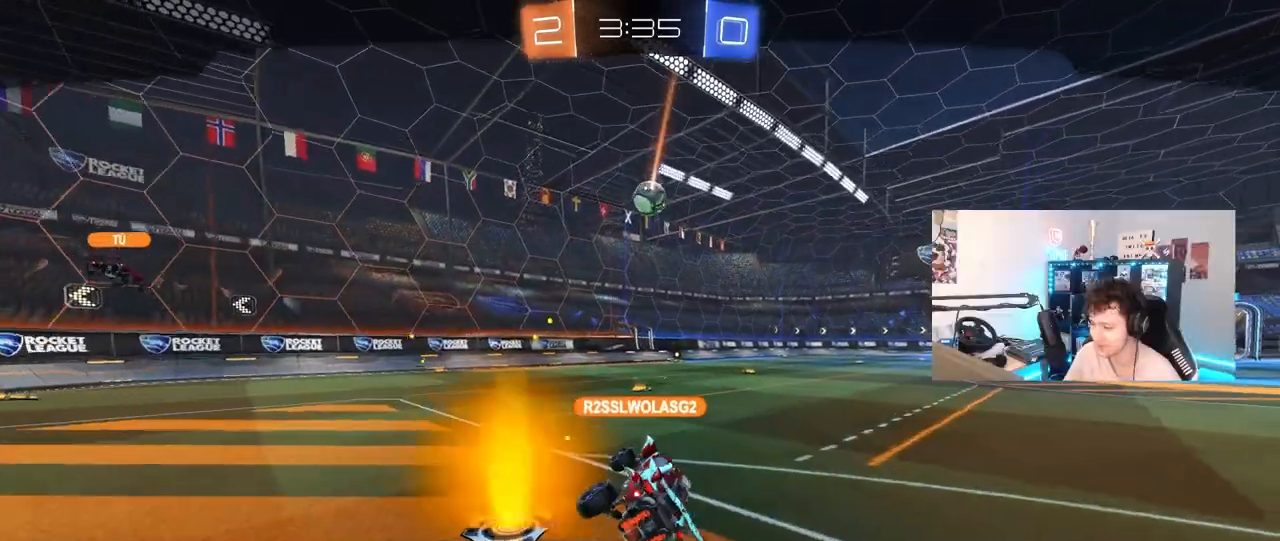
Gameplay with keyboard and mouse; each line is a JSON object with the keys and mouse buttons held at the frame after it. "events" lists presses ("down") and releases ("up") of "1", "2", "3", "4", "5", "a", "alt", "c", "caps_lock", "ctrl", "d", "e", "f", "g", "q", "r", "s", "shift", "space", "t", "tab", "v", "w", "x", "z", "mouse_left", "mouse_wheel" and "mouse_right" between this image and that frame as [ms after this image, input, new state], when the widget could be followed in between. "mouse_left", "mouse_wheel", "mouse_right" = the "left", "wheel", "right" buttons of the "mouse" list. No other keys are recorded. "wheel" means that the mouse wheel is clicked or scrolled. "mouse_move" is the direction in which the mouse moves at that frame (one of eight, or "still"), when it could be read.
{"keys": [], "mouse": [], "mouse_move": "still", "events": [[183, "mouse_right", "up"]]}
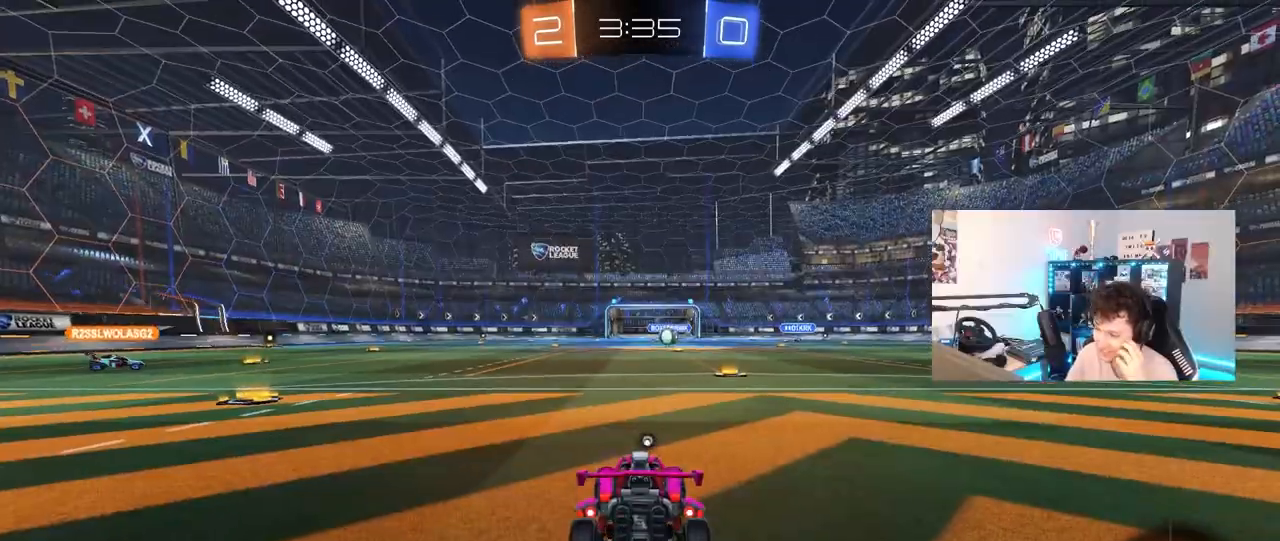
{"keys": [], "mouse": [], "mouse_move": "still", "events": []}
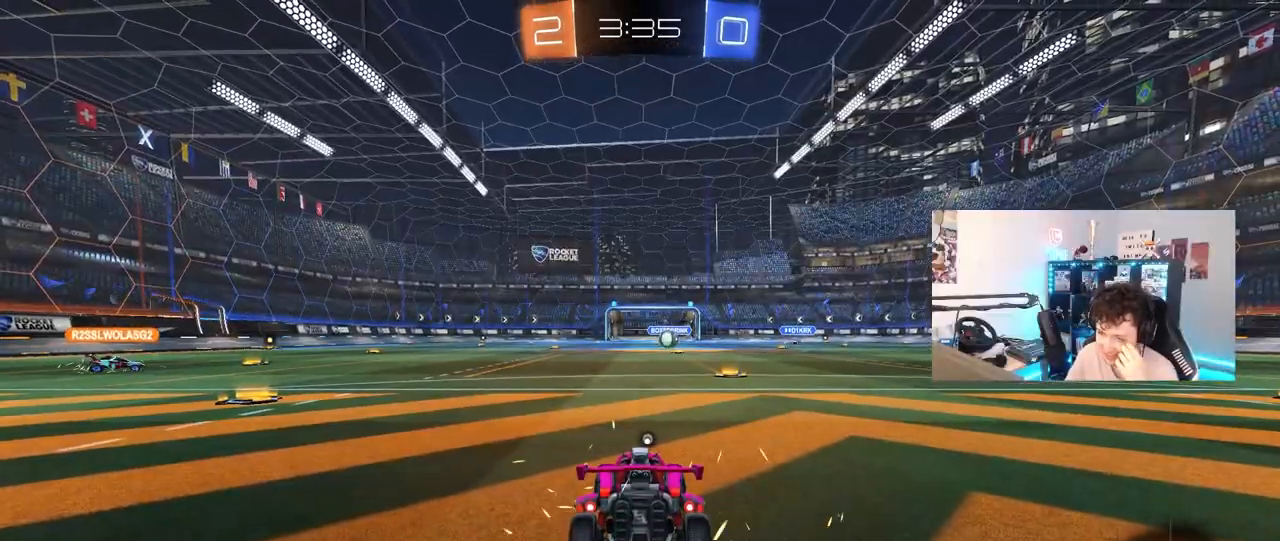
{"keys": [], "mouse": [], "mouse_move": "still", "events": []}
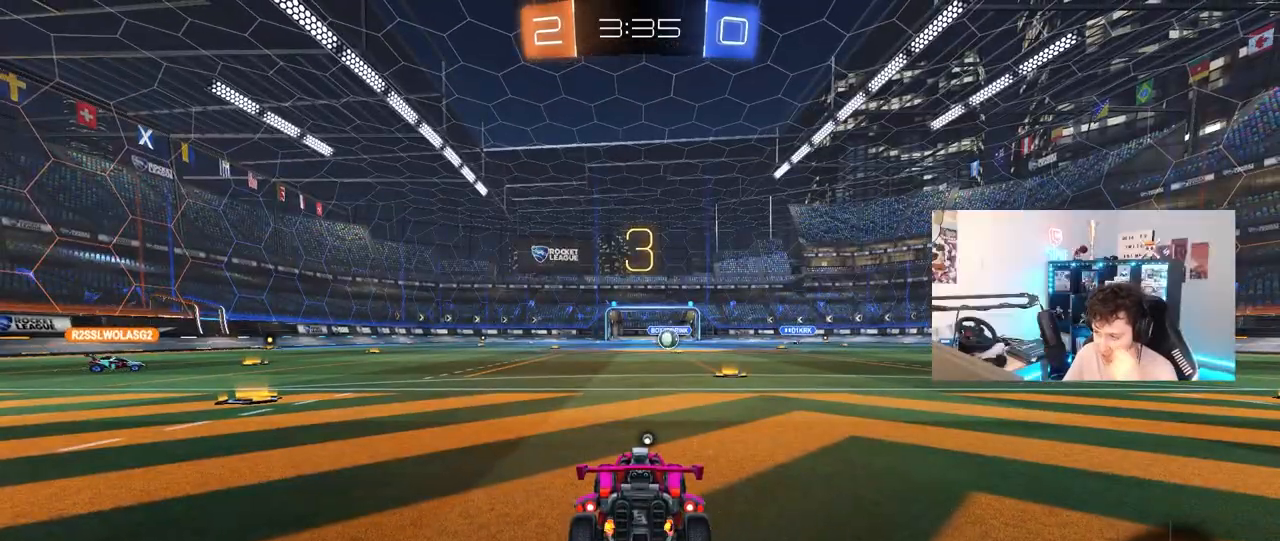
{"keys": [], "mouse": [], "mouse_move": "still", "events": []}
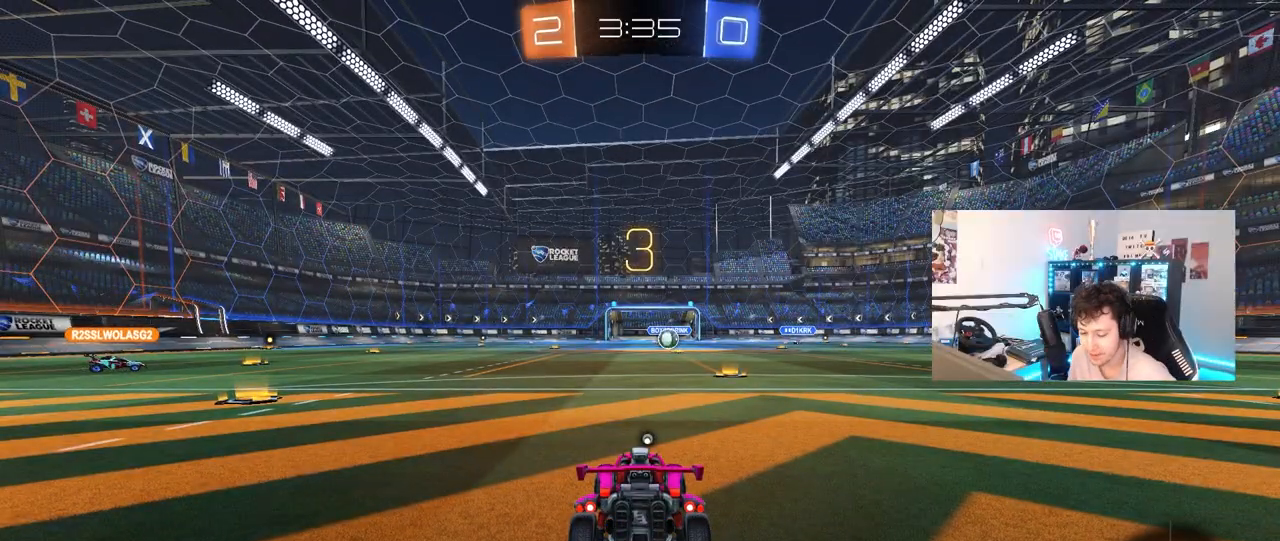
{"keys": [], "mouse": [], "mouse_move": "still", "events": []}
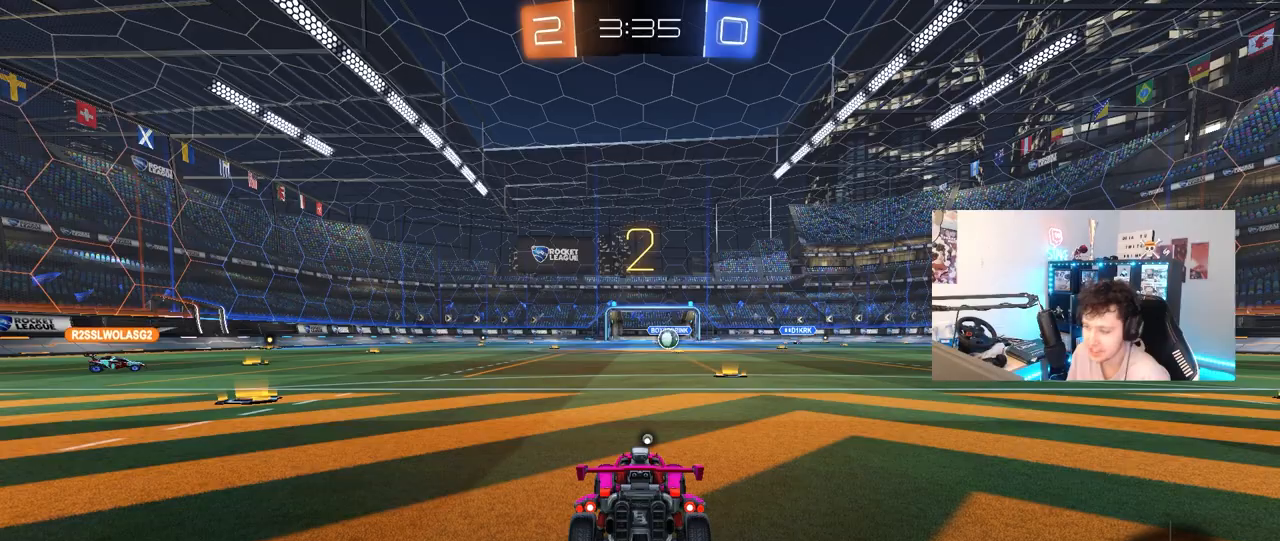
{"keys": [], "mouse": [], "mouse_move": "still", "events": []}
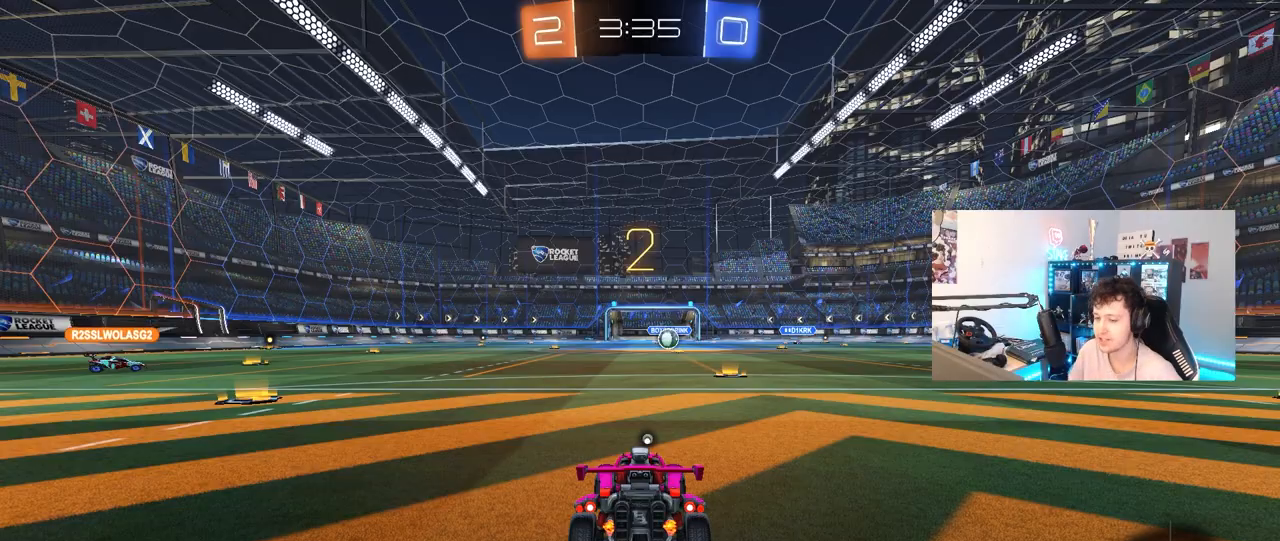
{"keys": [], "mouse": [], "mouse_move": "still", "events": []}
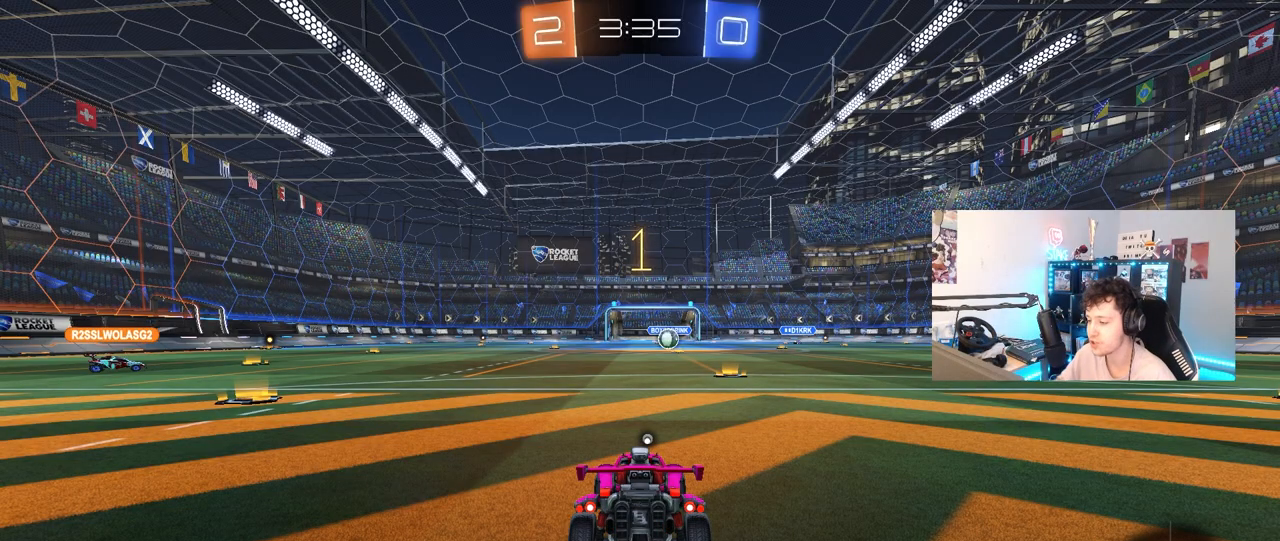
{"keys": ["w"], "mouse": [], "mouse_move": "up", "events": [[150, "tab", "down"], [383, "tab", "up"], [383, "w", "down"]]}
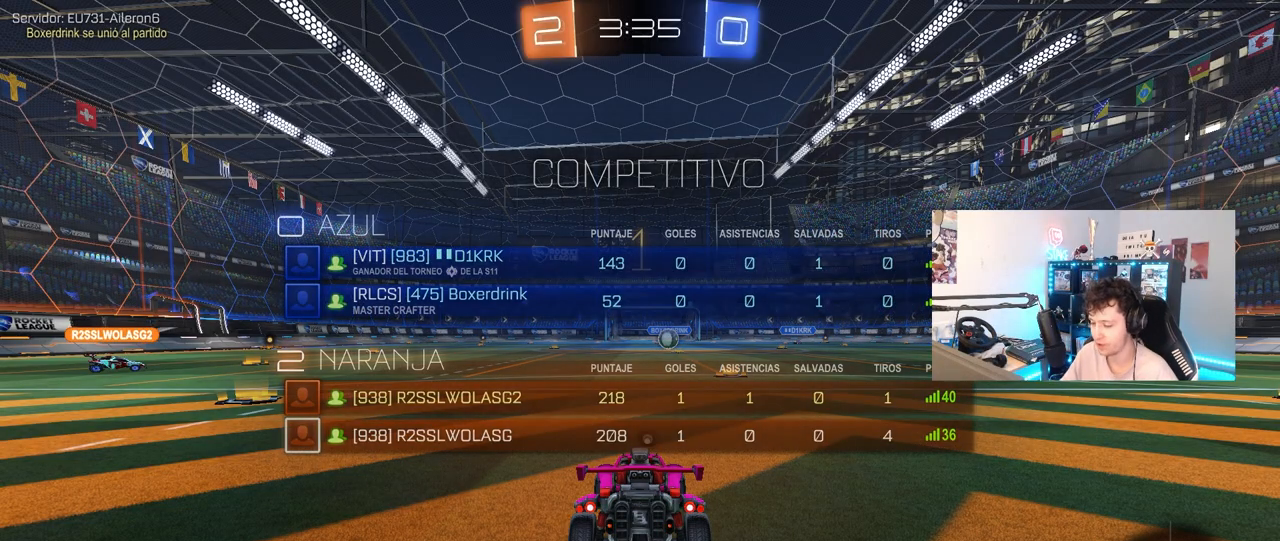
{"keys": ["tab", "w"], "mouse": ["left", "right"], "mouse_move": "still", "events": [[67, "tab", "down"], [117, "d", "down"], [267, "d", "up"], [500, "mouse_left", "down"], [500, "mouse_right", "down"]]}
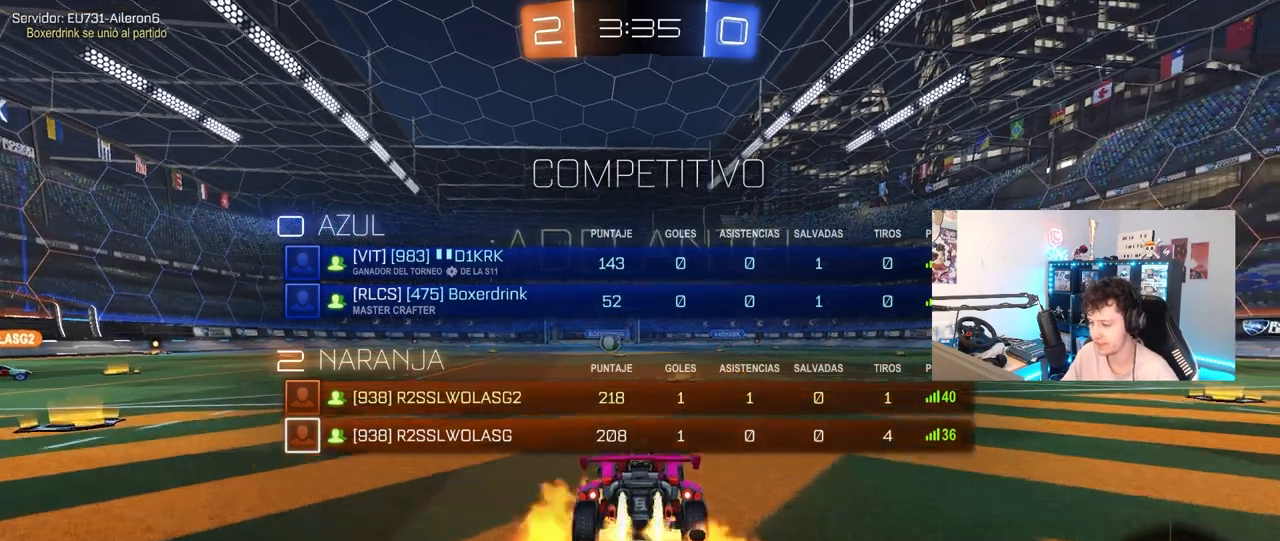
{"keys": ["tab", "w"], "mouse": [], "mouse_move": "up", "events": [[100, "mouse_right", "up"], [133, "mouse_right", "down"], [183, "mouse_left", "up"], [183, "space", "down"], [283, "mouse_right", "up"], [283, "space", "up"]]}
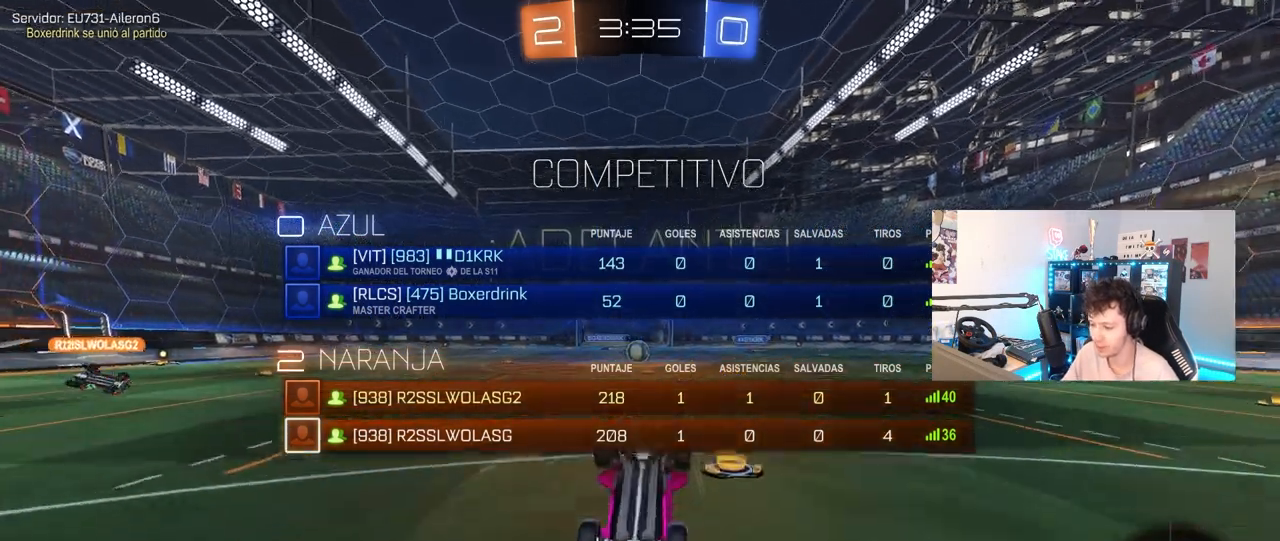
{"keys": [], "mouse": [], "mouse_move": "still", "events": [[150, "tab", "up"], [250, "w", "up"]]}
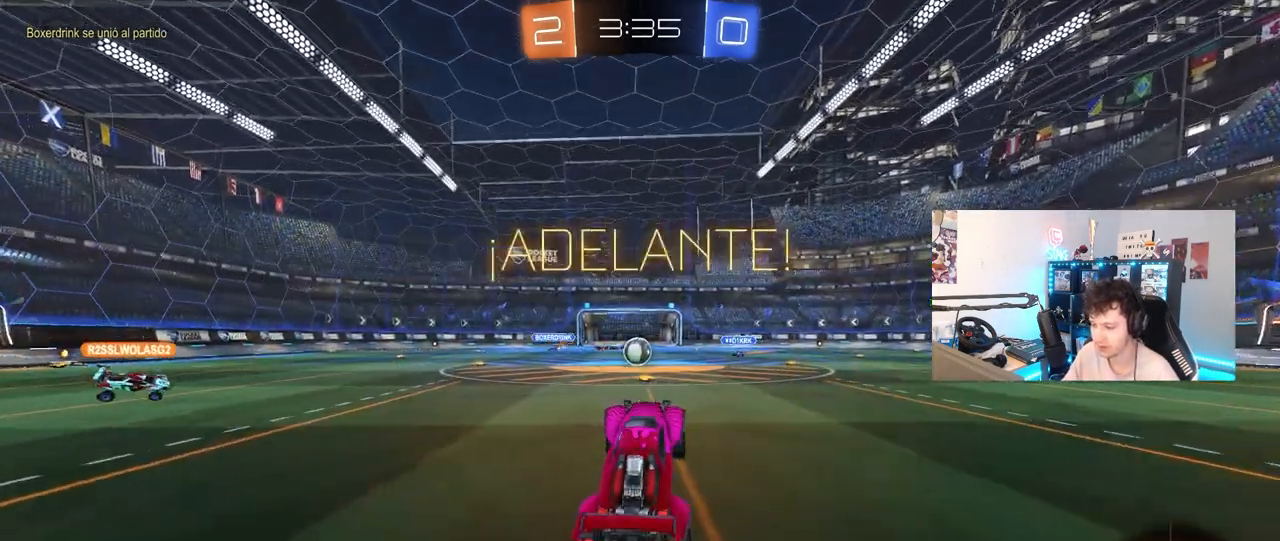
{"keys": ["a", "shift", "w"], "mouse": [], "mouse_move": "still", "events": [[217, "a", "down"], [267, "w", "down"], [500, "shift", "down"]]}
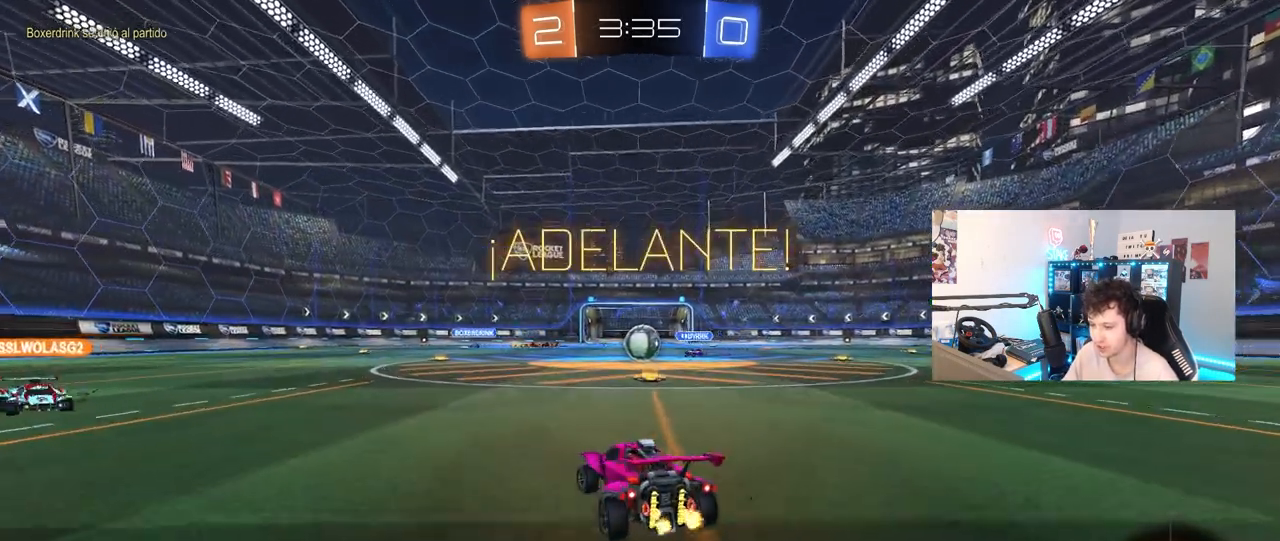
{"keys": ["a"], "mouse": [], "mouse_move": "still", "events": [[83, "w", "up"], [133, "shift", "up"]]}
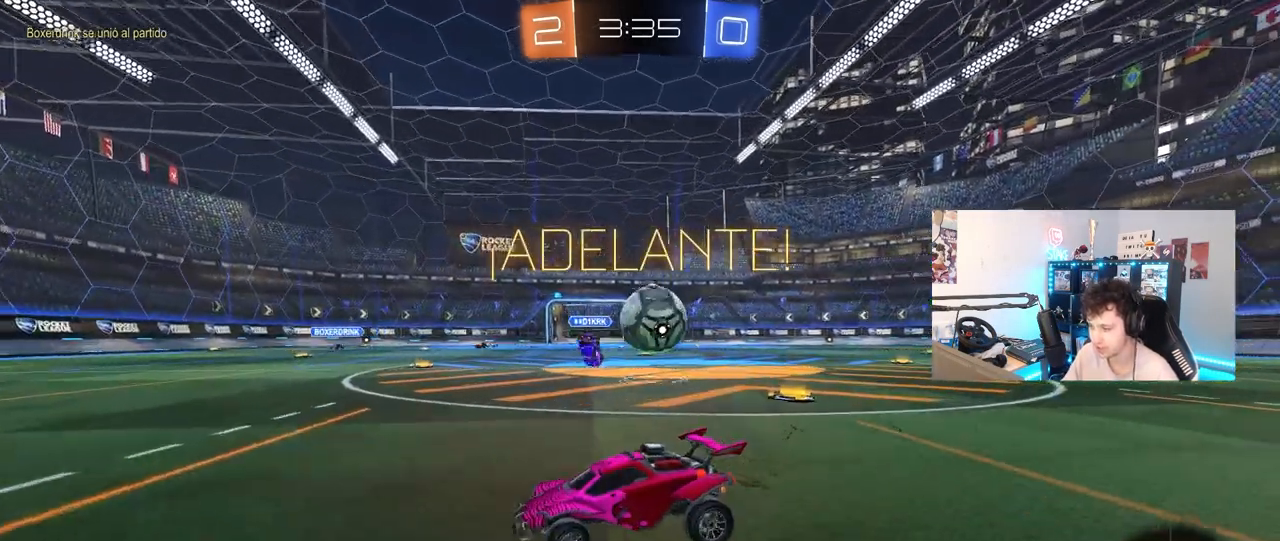
{"keys": ["d"], "mouse": [], "mouse_move": "still", "events": [[17, "s", "down"], [50, "a", "up"], [50, "d", "down"], [117, "mouse_right", "down"], [250, "mouse_right", "up"], [300, "s", "up"]]}
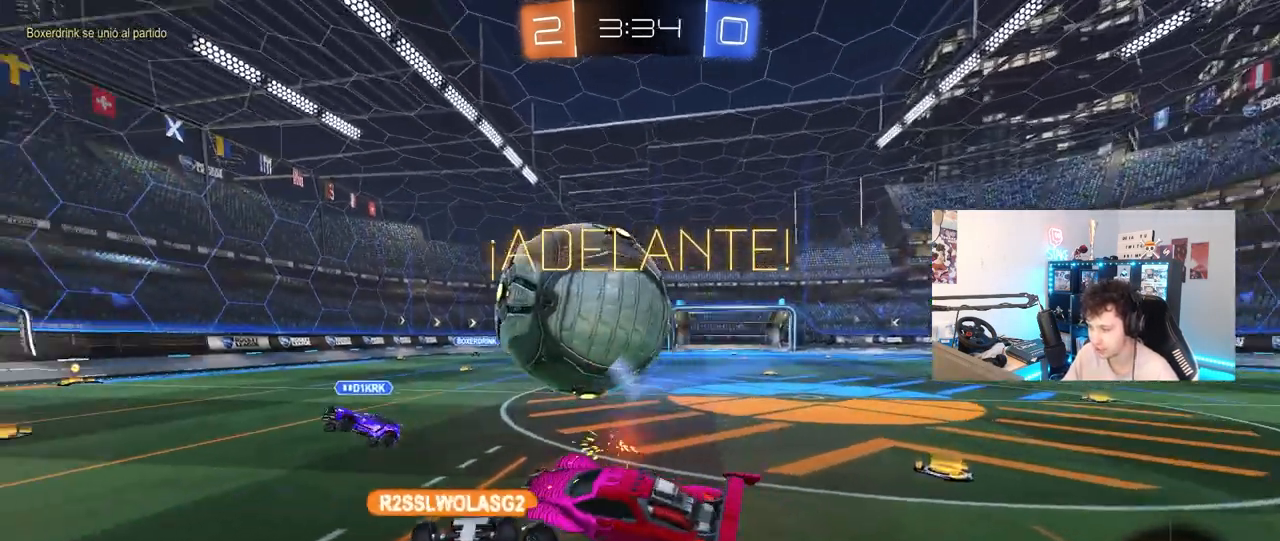
{"keys": ["a", "w"], "mouse": [], "mouse_move": "still", "events": [[33, "d", "up"], [217, "d", "down"], [300, "s", "down"], [300, "shift", "down"], [350, "s", "up"], [500, "a", "down"], [500, "d", "up"], [500, "shift", "up"], [500, "w", "down"]]}
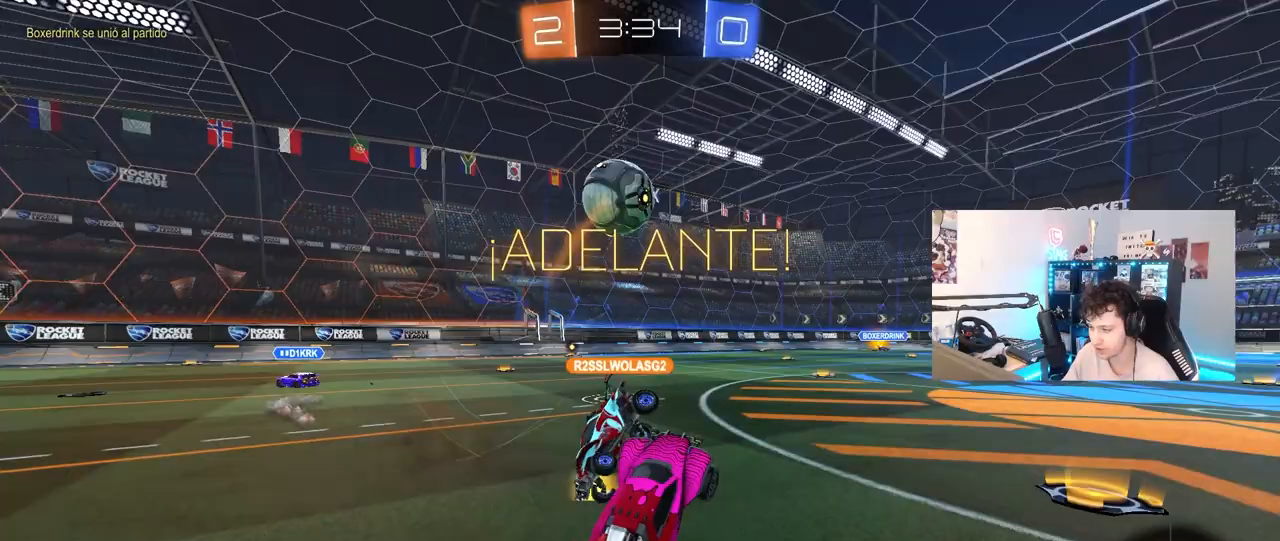
{"keys": [], "mouse": [], "mouse_move": "still", "events": [[133, "a", "up"], [283, "a", "down"], [467, "a", "up"], [467, "w", "up"]]}
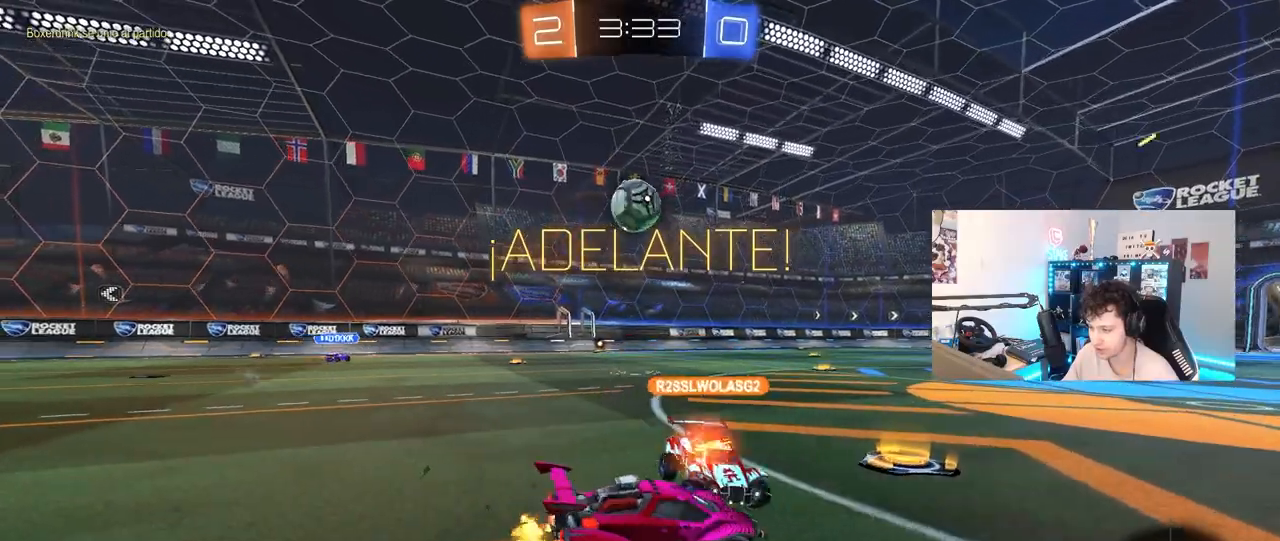
{"keys": ["d", "s"], "mouse": ["wheel"], "mouse_move": "still", "events": [[17, "s", "down"], [250, "a", "down"], [350, "a", "up"], [433, "d", "down"], [433, "mouse_wheel", "down"]]}
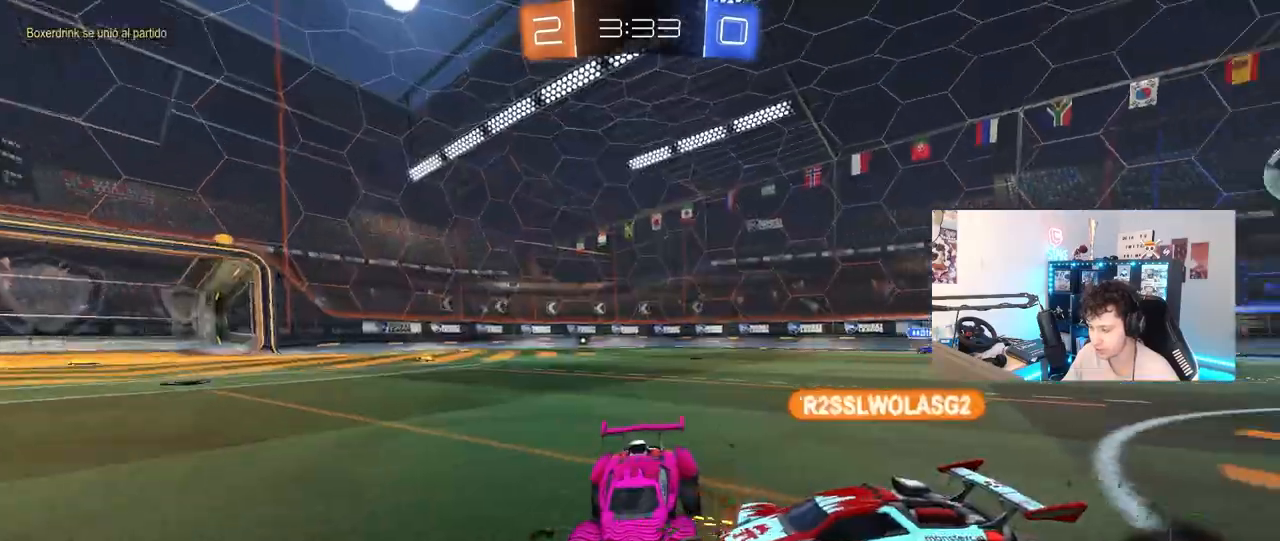
{"keys": ["d", "s"], "mouse": ["wheel"], "mouse_move": "still", "events": []}
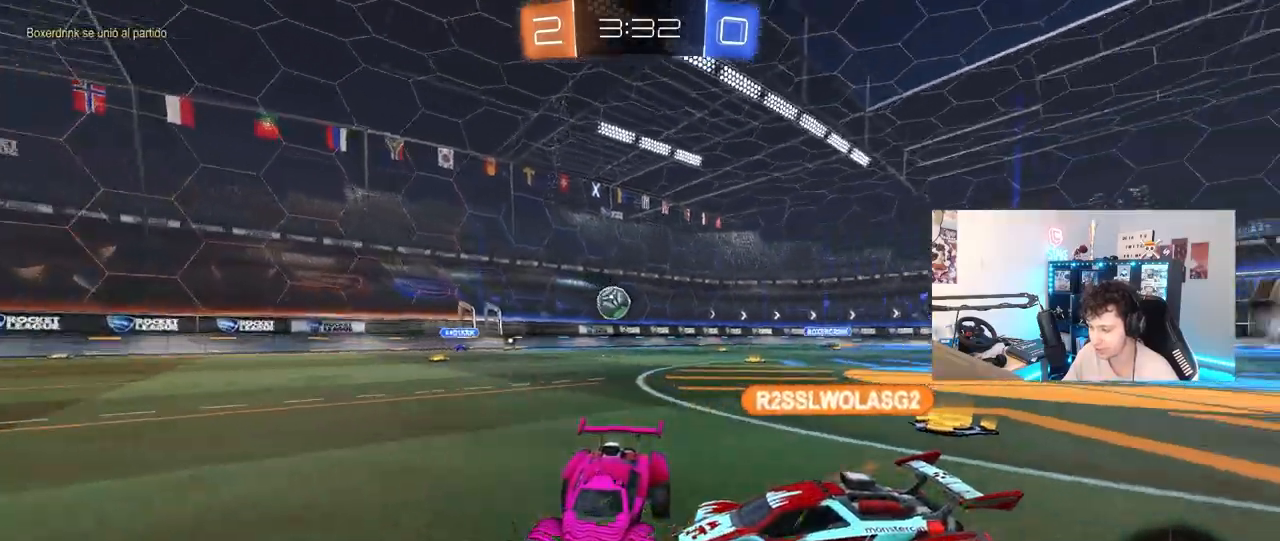
{"keys": ["d", "w"], "mouse": [], "mouse_move": "still", "events": [[50, "d", "up"], [50, "mouse_wheel", "up"], [50, "s", "up"], [183, "d", "down"], [183, "w", "down"]]}
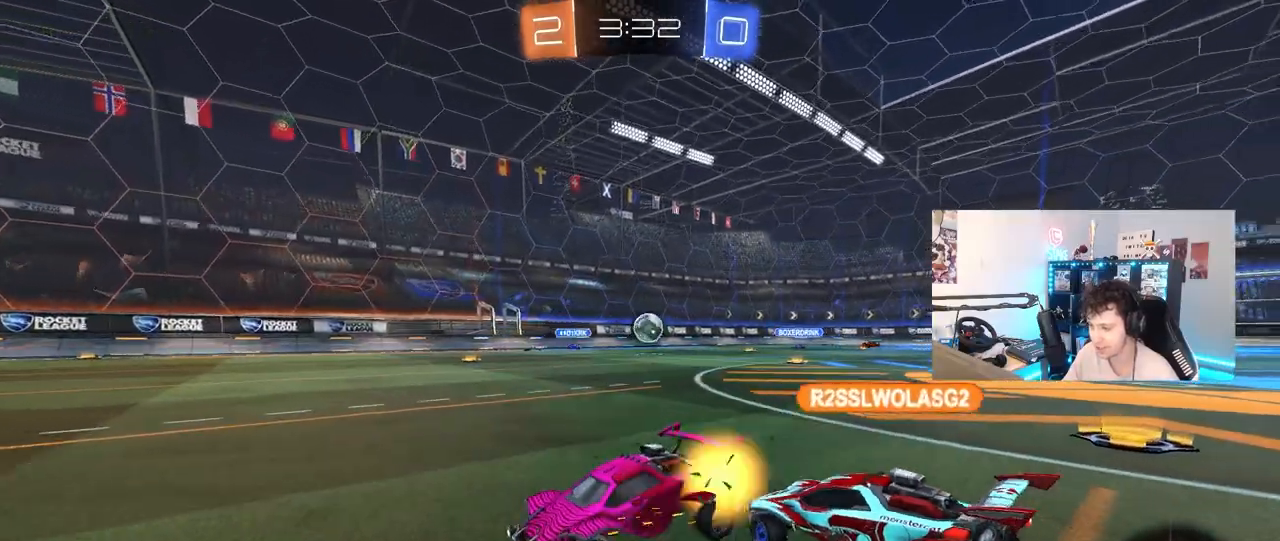
{"keys": ["a", "w"], "mouse": [], "mouse_move": "still", "events": [[150, "a", "down"], [150, "d", "up"], [300, "space", "down"], [433, "space", "up"]]}
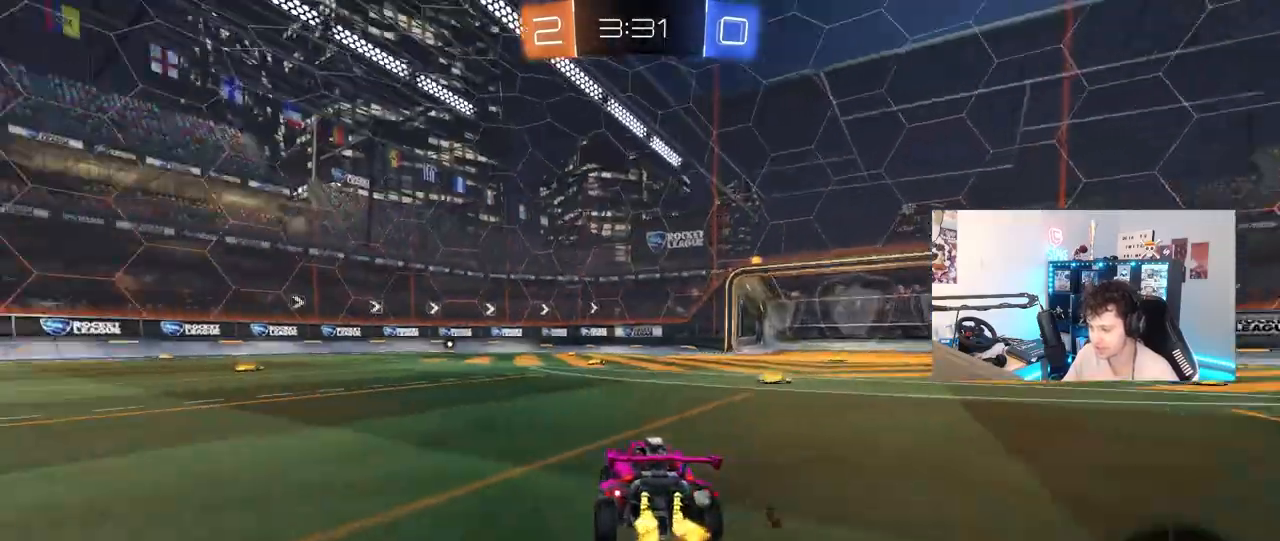
{"keys": ["w"], "mouse": [], "mouse_move": "still", "events": [[33, "a", "up"], [117, "space", "down"], [167, "d", "down"], [317, "space", "up"], [400, "d", "up"]]}
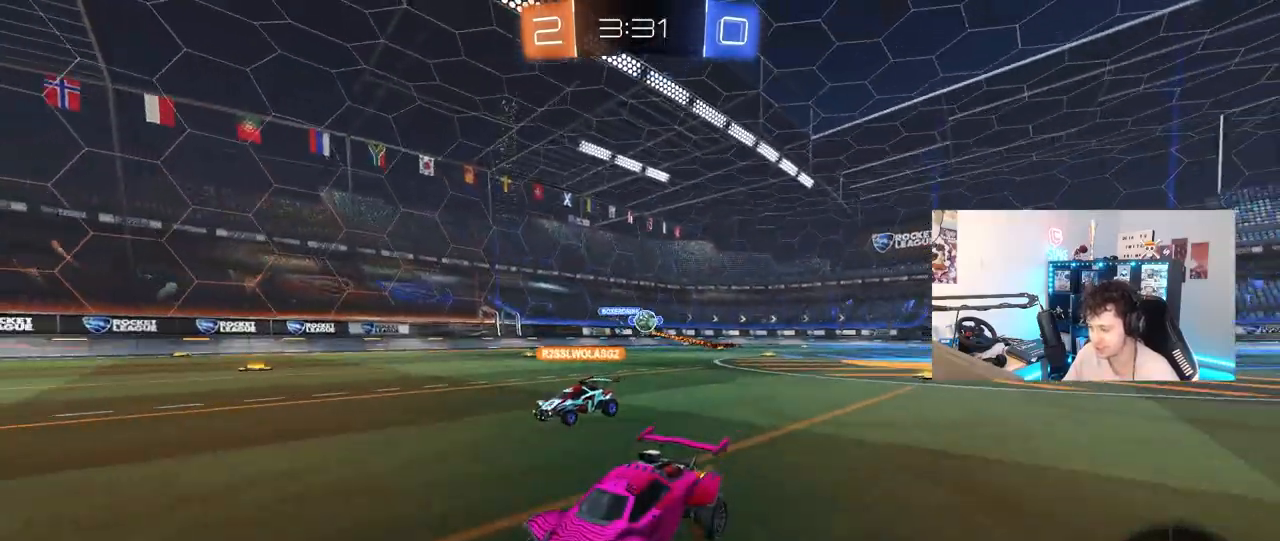
{"keys": ["d", "w"], "mouse": [], "mouse_move": "still", "events": [[183, "d", "down"]]}
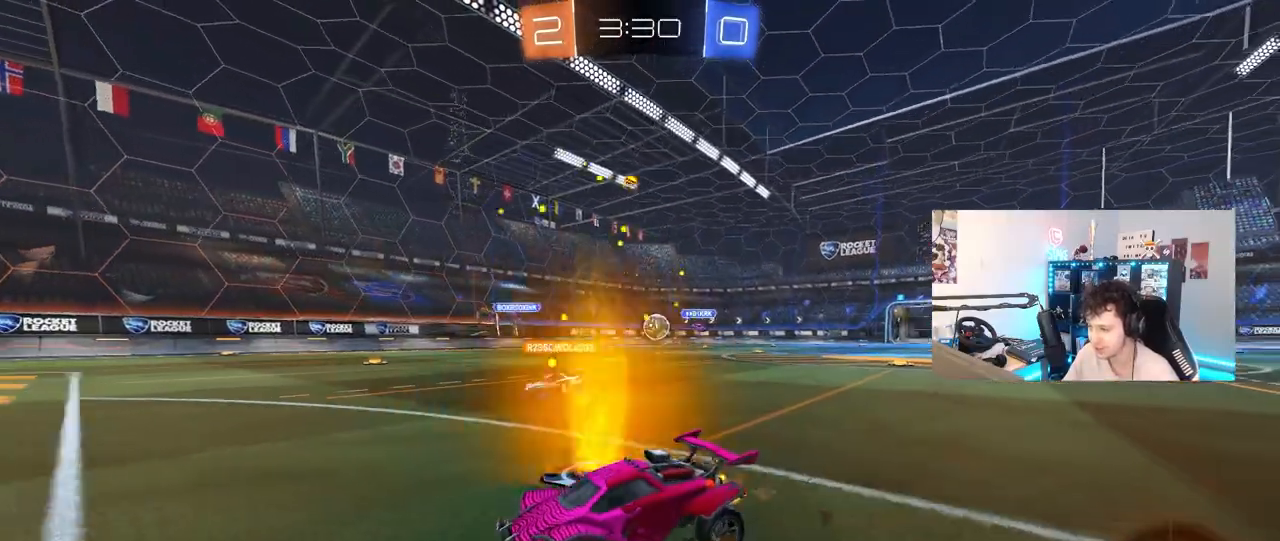
{"keys": ["d", "w"], "mouse": [], "mouse_move": "still", "events": [[17, "d", "up"], [67, "a", "down"], [250, "a", "up"], [433, "d", "down"]]}
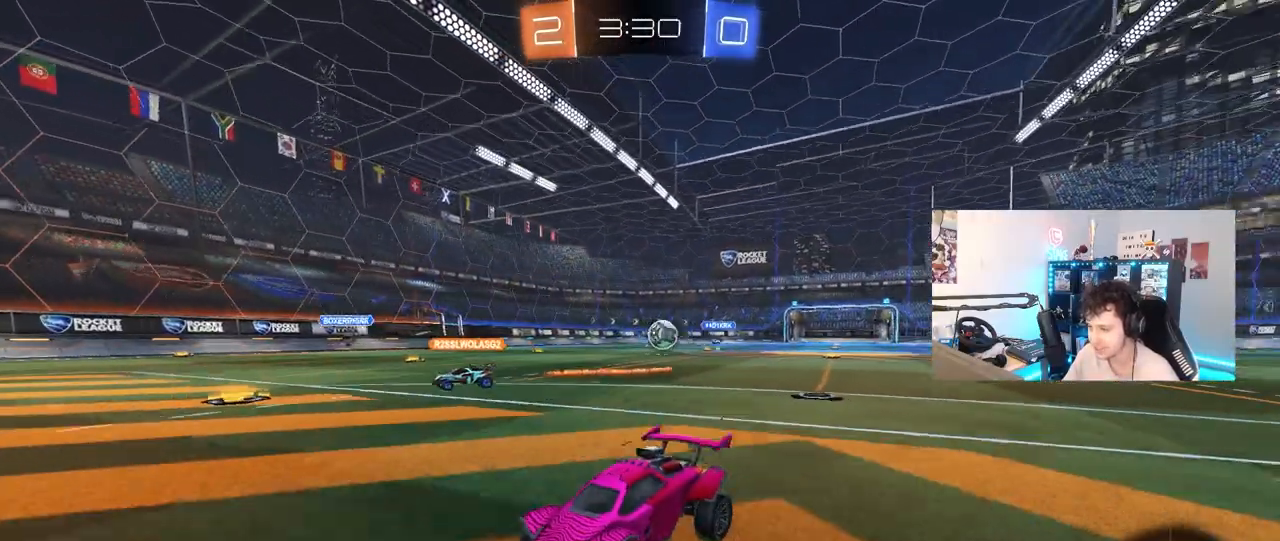
{"keys": ["a", "w"], "mouse": [], "mouse_move": "still", "events": [[67, "a", "down"], [67, "d", "up"], [67, "shift", "down"], [267, "shift", "up"]]}
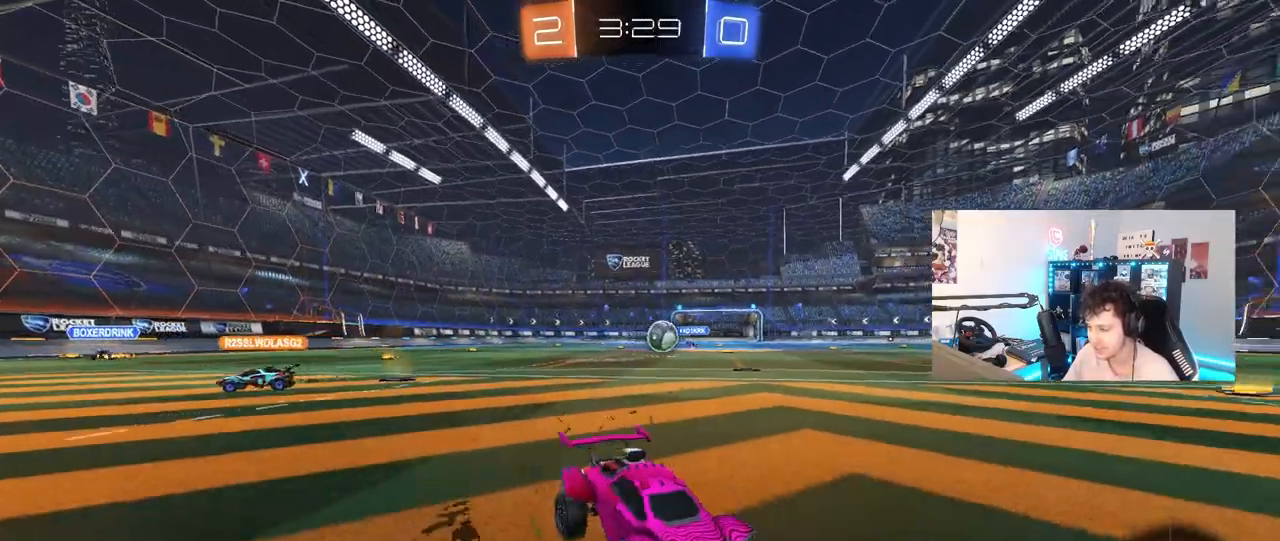
{"keys": ["a", "w"], "mouse": [], "mouse_move": "still", "events": [[317, "a", "up"], [417, "a", "down"]]}
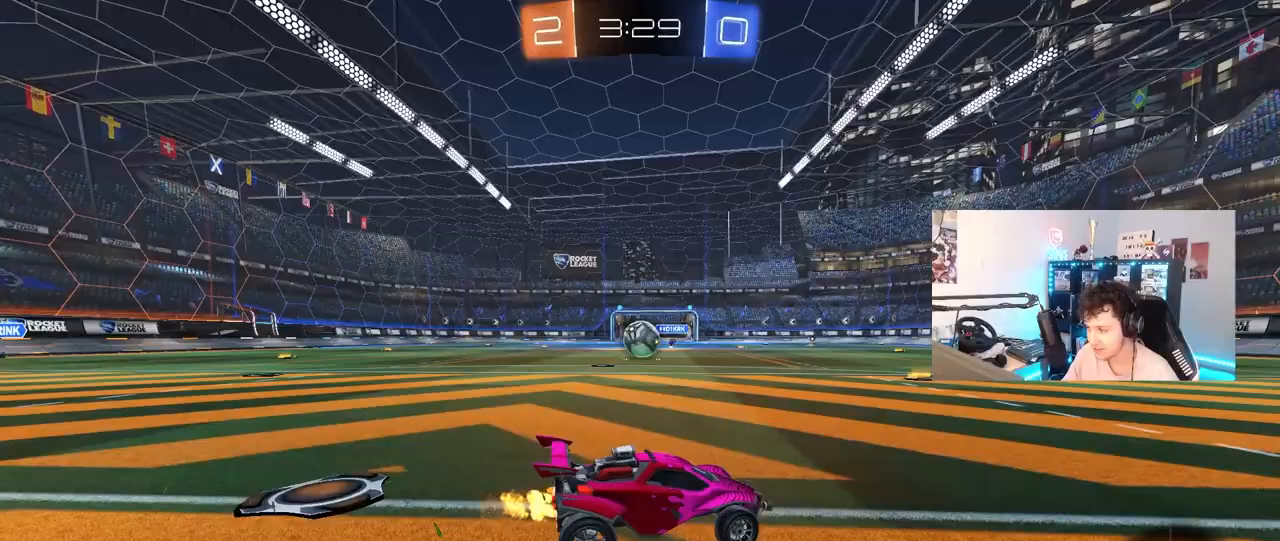
{"keys": ["w"], "mouse": [], "mouse_move": "still", "events": [[100, "a", "up"]]}
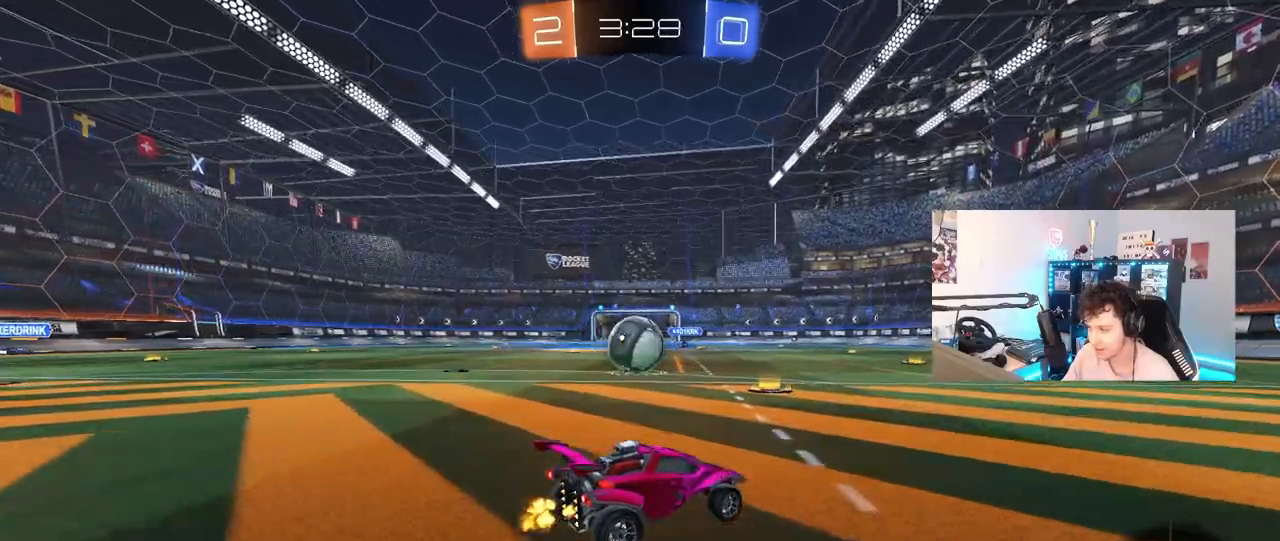
{"keys": ["w"], "mouse": ["left"], "mouse_move": "down-left", "events": [[33, "a", "down"], [167, "a", "up"], [267, "a", "down"], [300, "a", "up"], [367, "a", "down"], [450, "a", "up"], [450, "mouse_left", "down"]]}
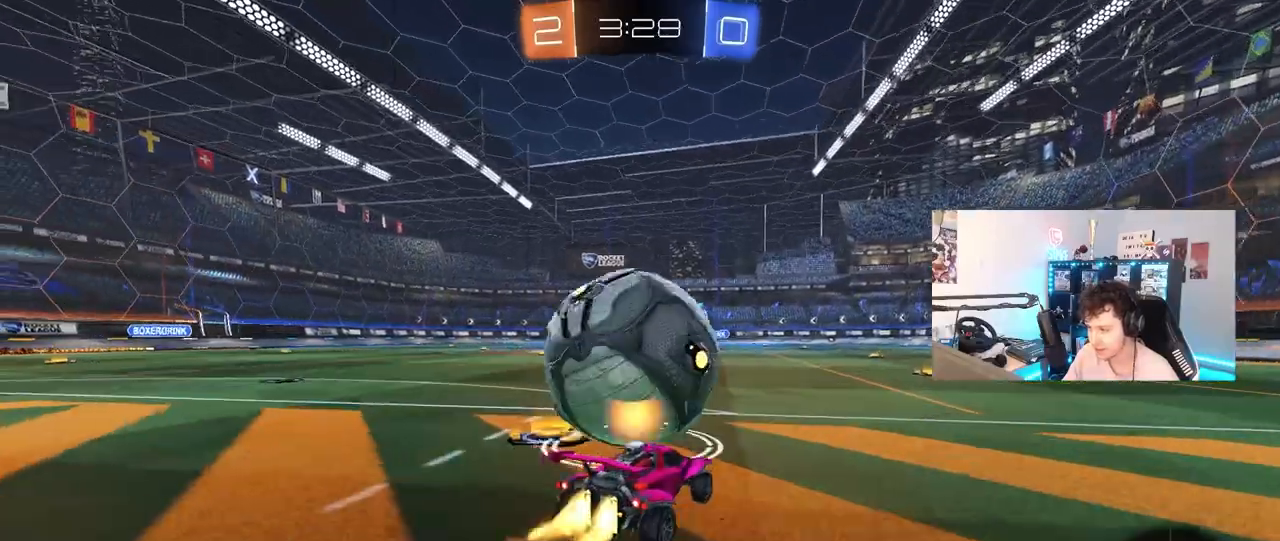
{"keys": [], "mouse": ["left", "right"], "mouse_move": "still", "events": [[283, "a", "down"], [417, "w", "up"], [467, "a", "up"], [467, "mouse_right", "down"]]}
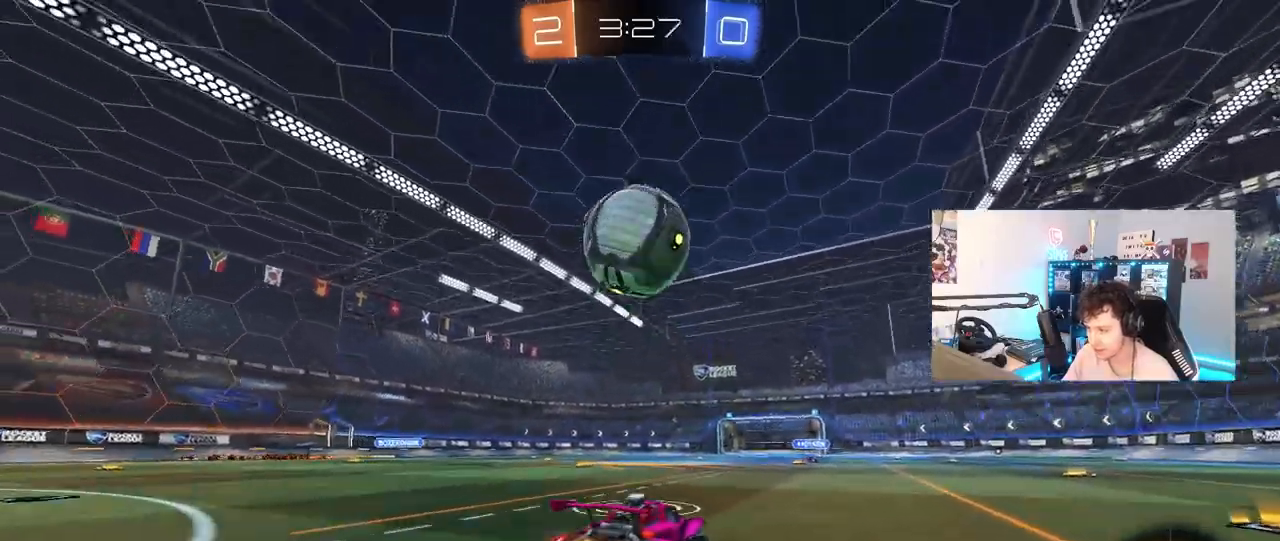
{"keys": ["a", "s"], "mouse": [], "mouse_move": "up", "events": [[67, "d", "down"], [67, "s", "down"], [200, "d", "up"], [200, "mouse_right", "up"], [200, "s", "up"], [250, "mouse_right", "down"], [333, "a", "down"], [383, "s", "down"], [433, "mouse_right", "up"], [483, "mouse_left", "up"]]}
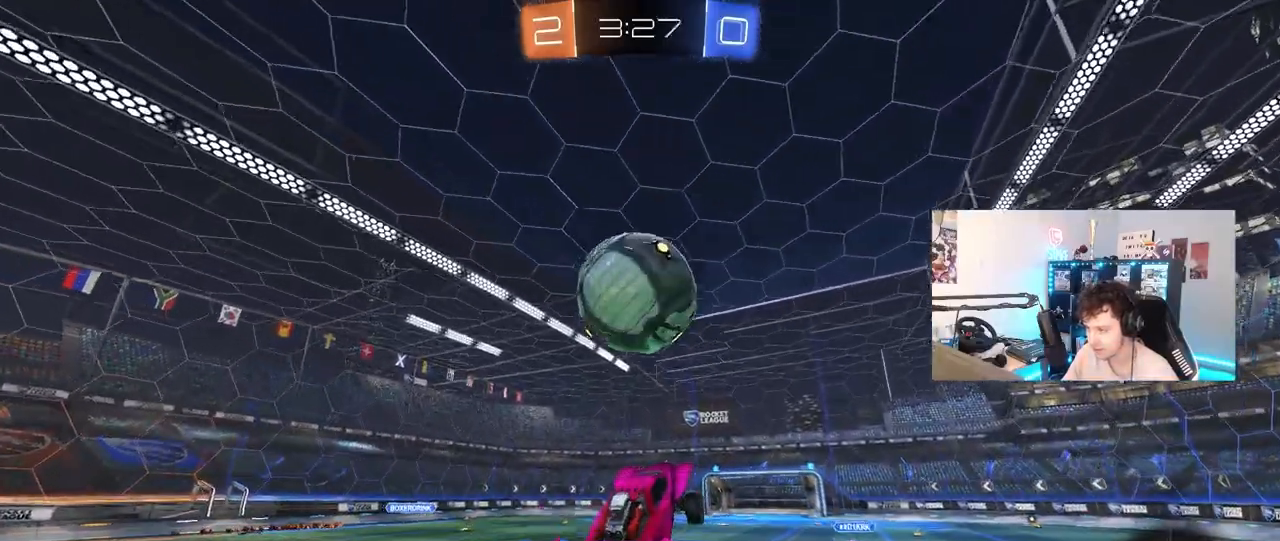
{"keys": ["a", "w"], "mouse": [], "mouse_move": "still", "events": [[33, "shift", "down"], [167, "shift", "up"], [300, "mouse_left", "down"], [300, "s", "up"], [400, "mouse_left", "up"], [400, "w", "down"]]}
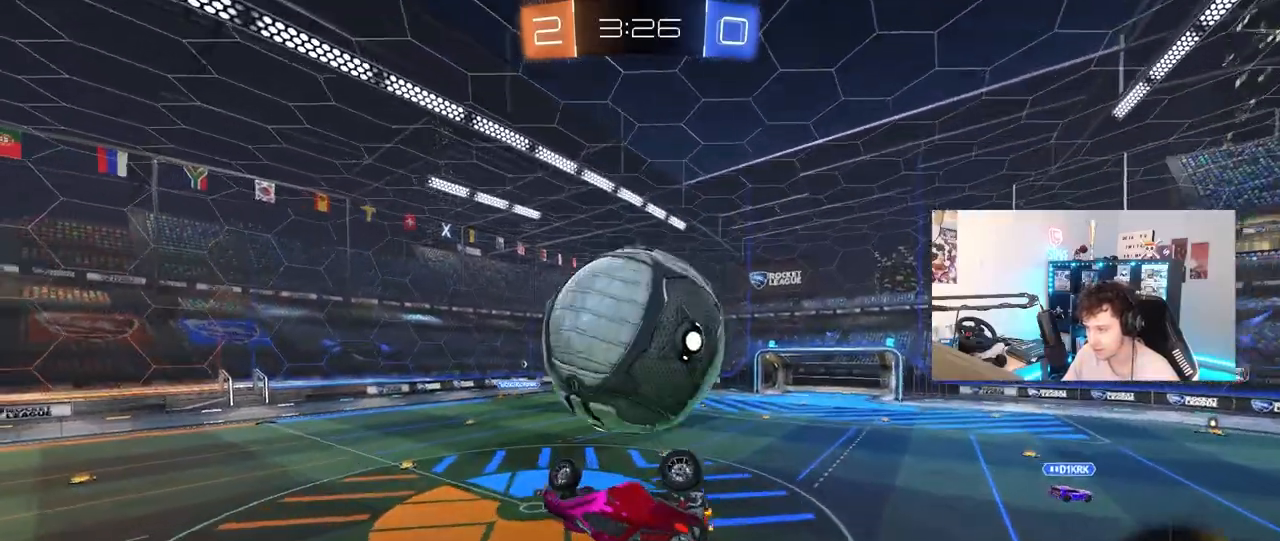
{"keys": ["a", "shift"], "mouse": [], "mouse_move": "still", "events": [[283, "shift", "down"], [317, "w", "up"]]}